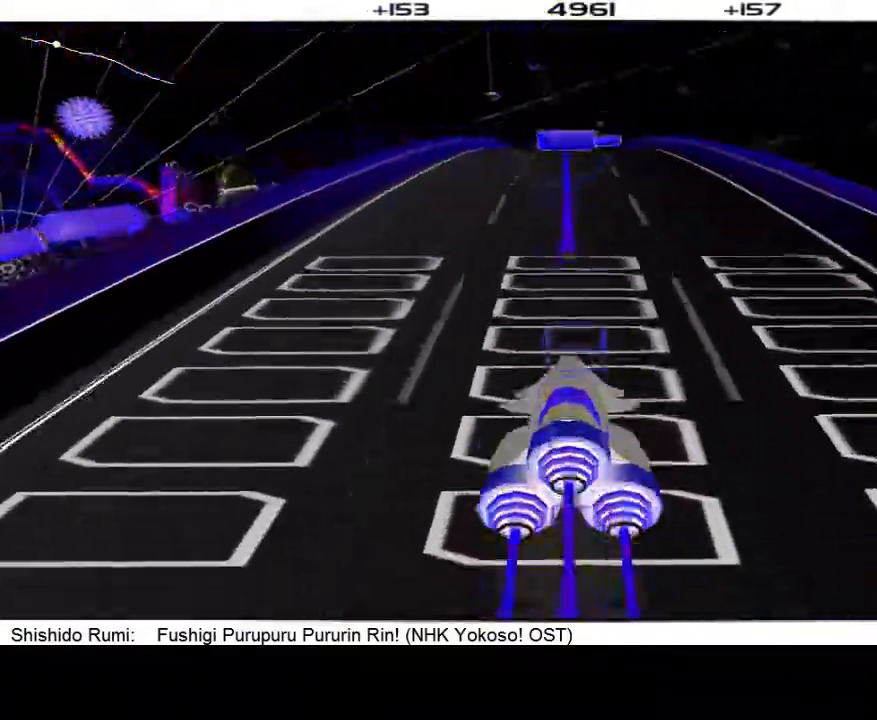
Gameplay with a controller (PlayStation layout); each line is a JSON object with the inputs held at the frame after it. "events" lists button and stick changes between this image and that frame as [ms after this image, input, new state], when the widget could be followed in between. Not read: L3 R3 left_stick right_stick.
{"buttons": ["DPAD_RIGHT"], "events": [[400, "DPAD_RIGHT", "down"]]}
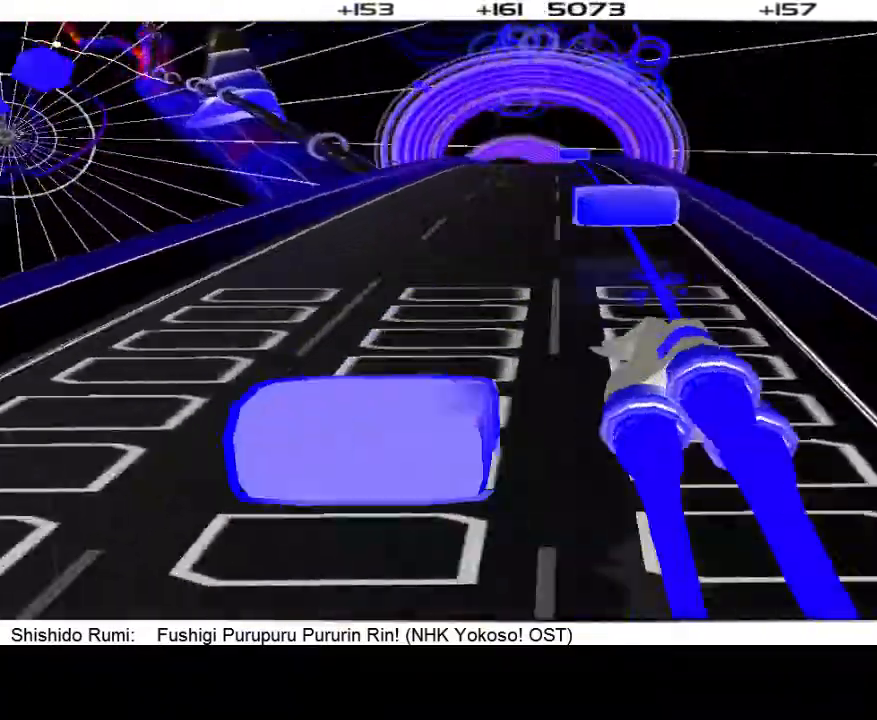
{"buttons": [], "events": [[33, "DPAD_RIGHT", "up"]]}
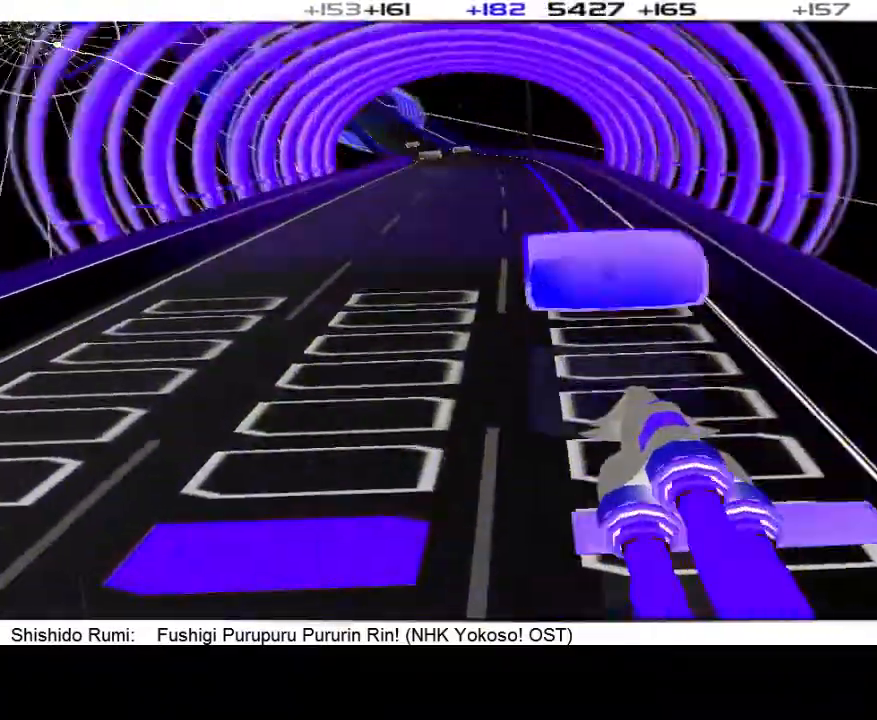
{"buttons": ["DPAD_LEFT"], "events": [[467, "DPAD_LEFT", "down"]]}
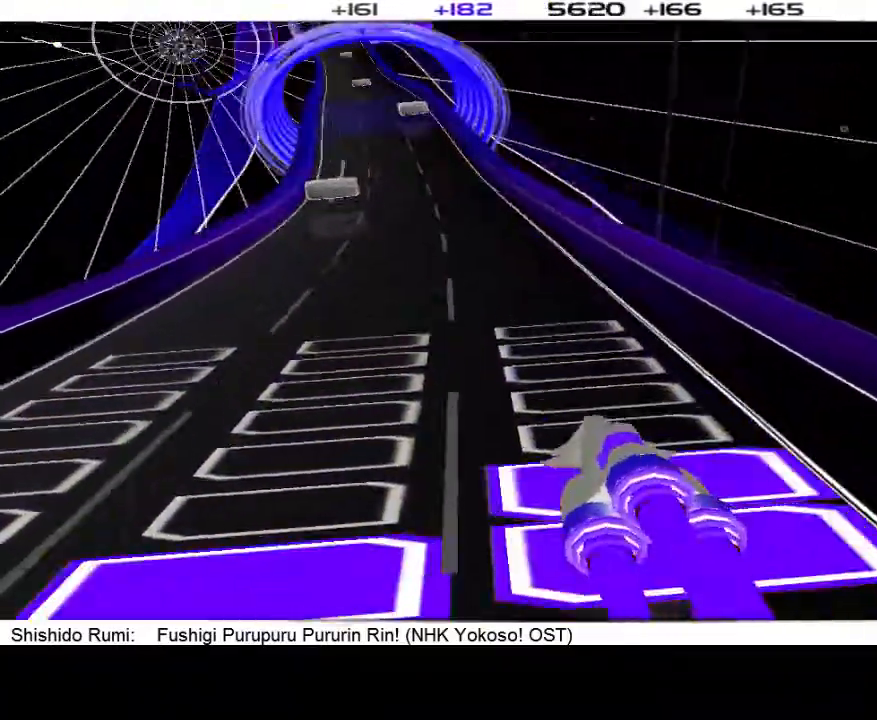
{"buttons": [], "events": [[100, "DPAD_LEFT", "up"]]}
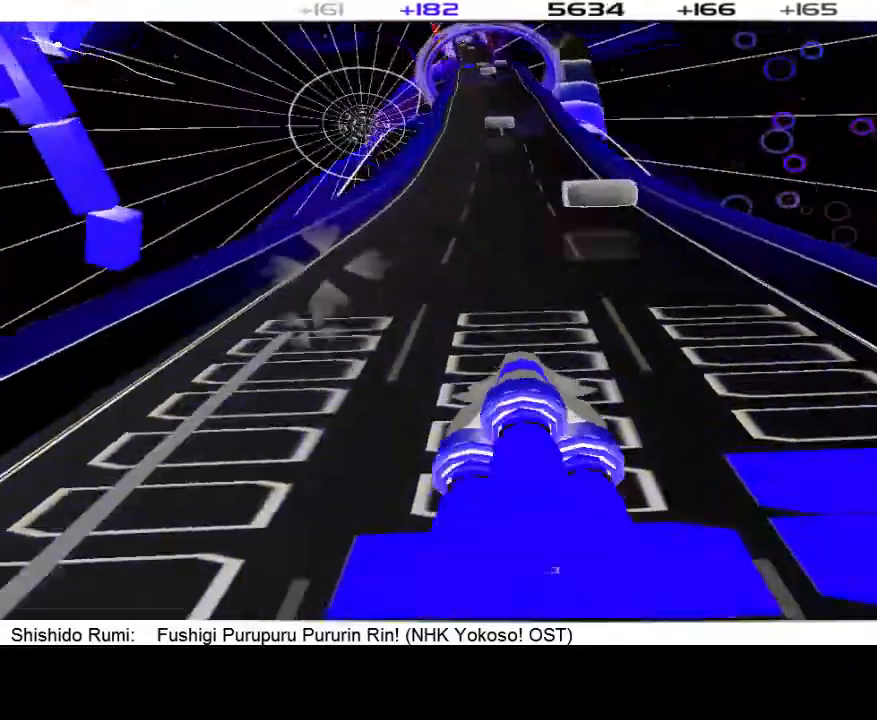
{"buttons": [], "events": [[300, "DPAD_LEFT", "down"], [433, "DPAD_LEFT", "up"]]}
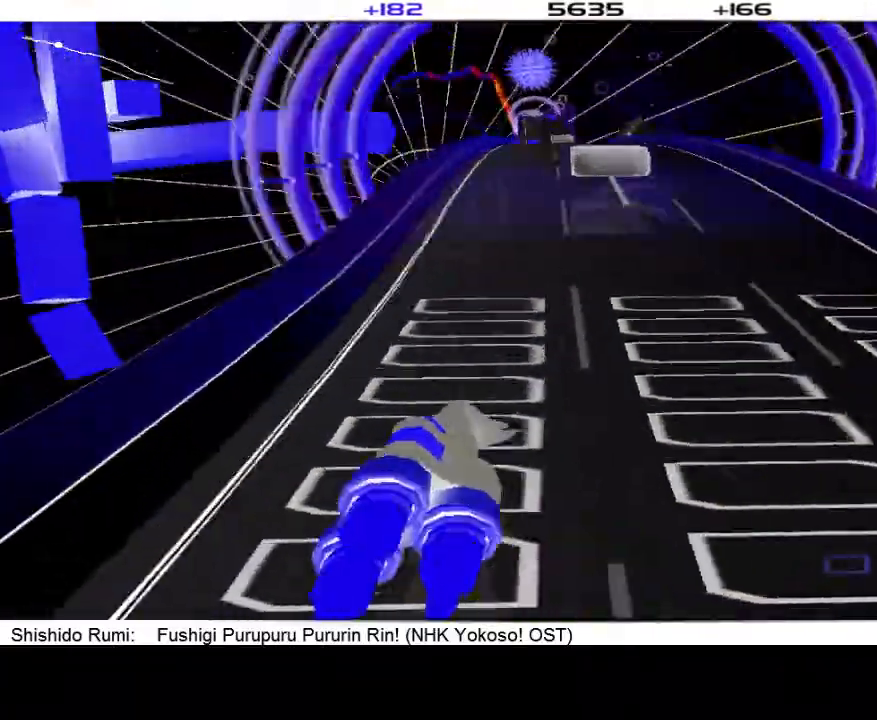
{"buttons": ["R1"], "events": [[400, "R1", "down"]]}
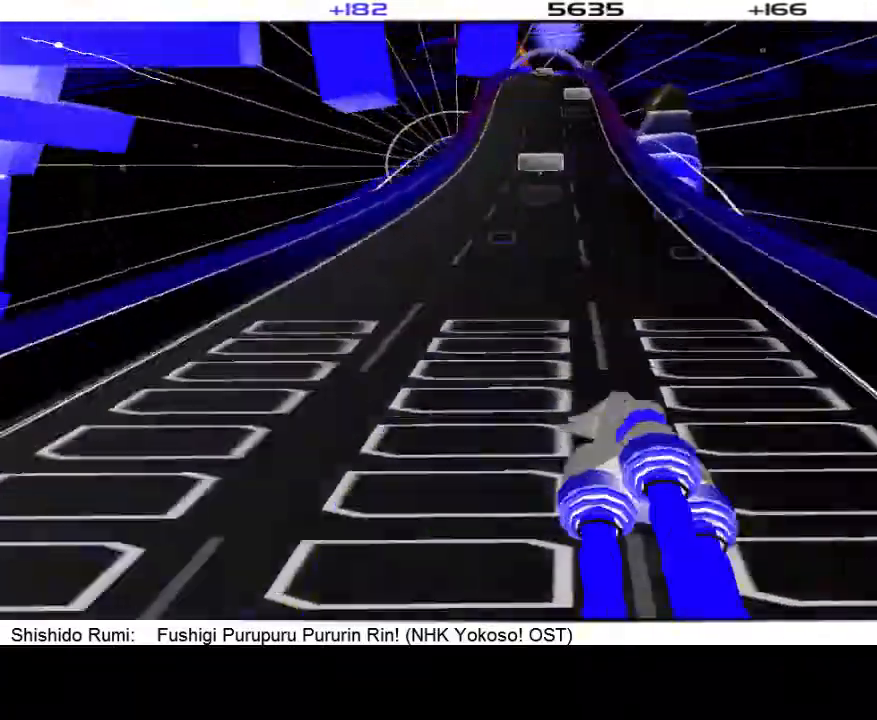
{"buttons": [], "events": [[33, "R1", "up"]]}
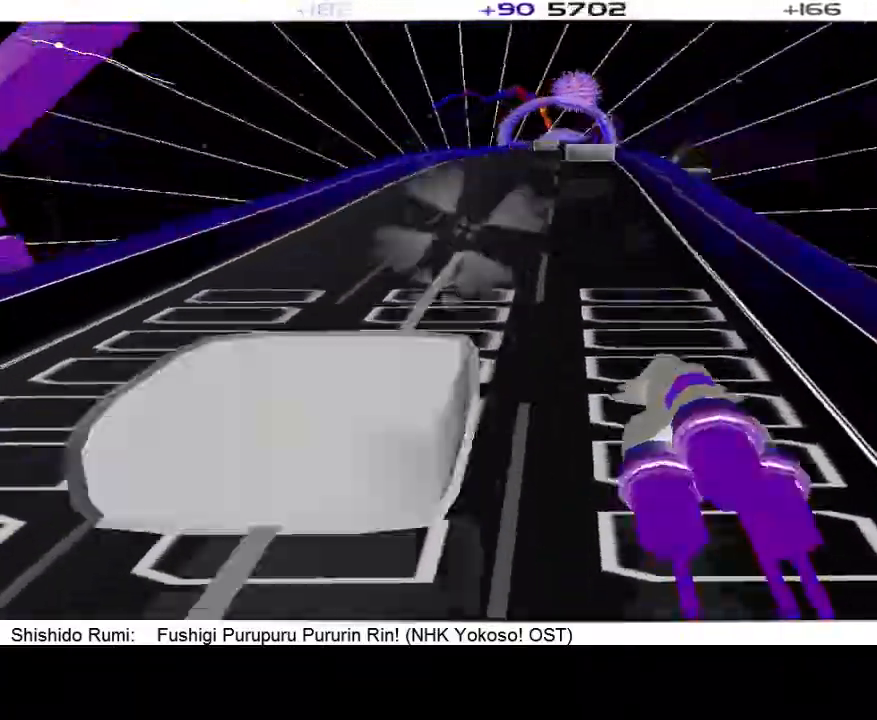
{"buttons": [], "events": [[100, "L1", "down"], [167, "L1", "up"]]}
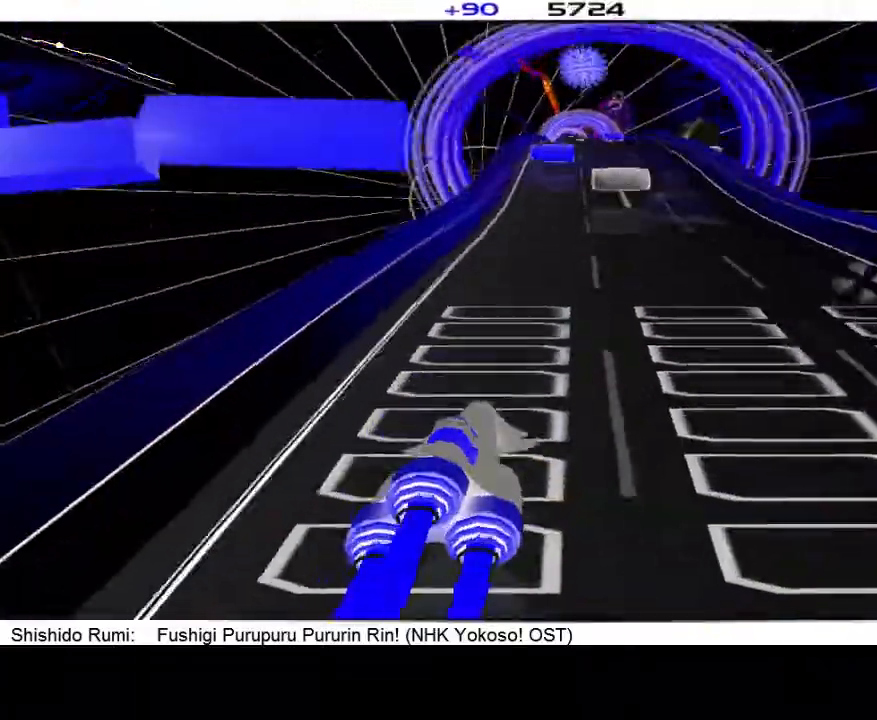
{"buttons": [], "events": []}
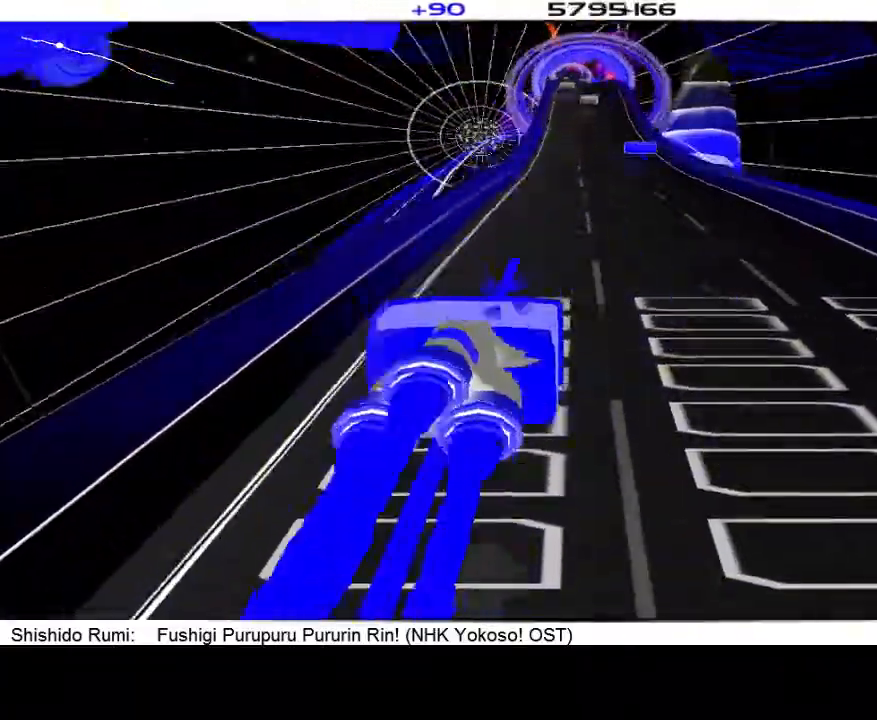
{"buttons": [], "events": [[67, "R1", "down"], [200, "R1", "up"], [267, "R1", "down"], [467, "R1", "up"]]}
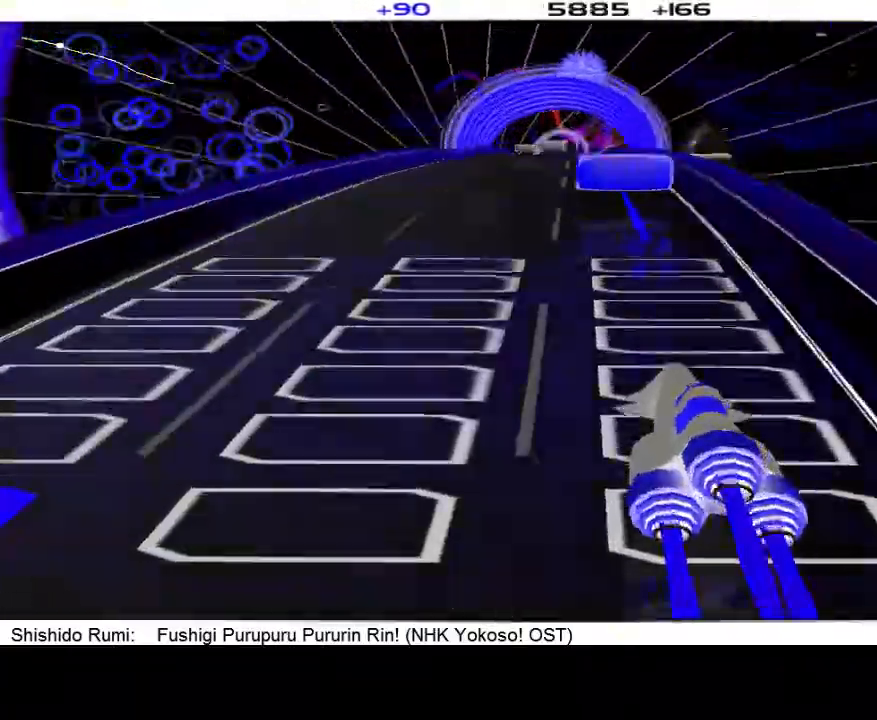
{"buttons": [], "events": []}
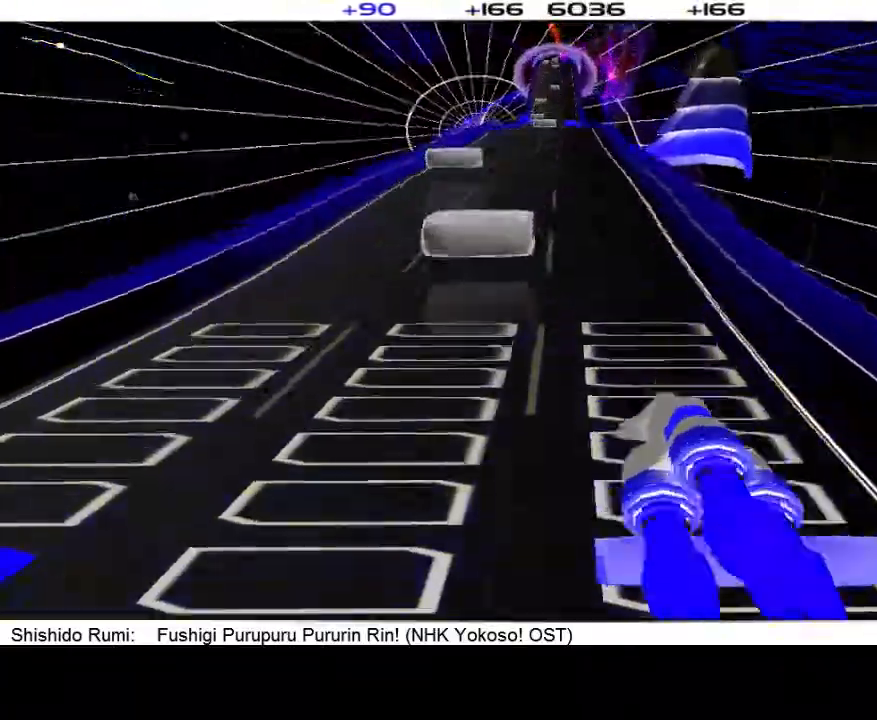
{"buttons": [], "events": []}
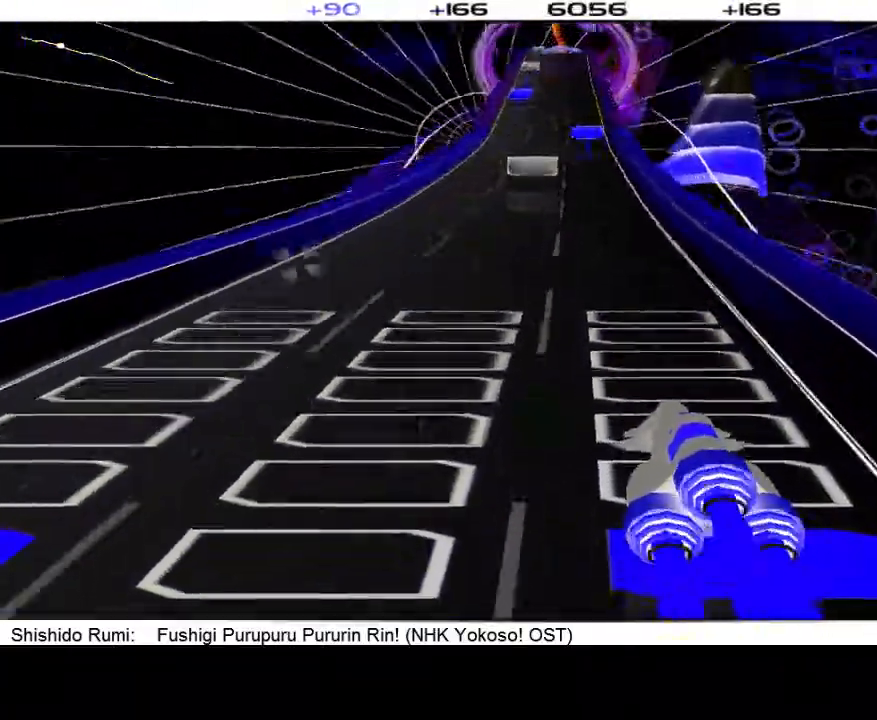
{"buttons": [], "events": []}
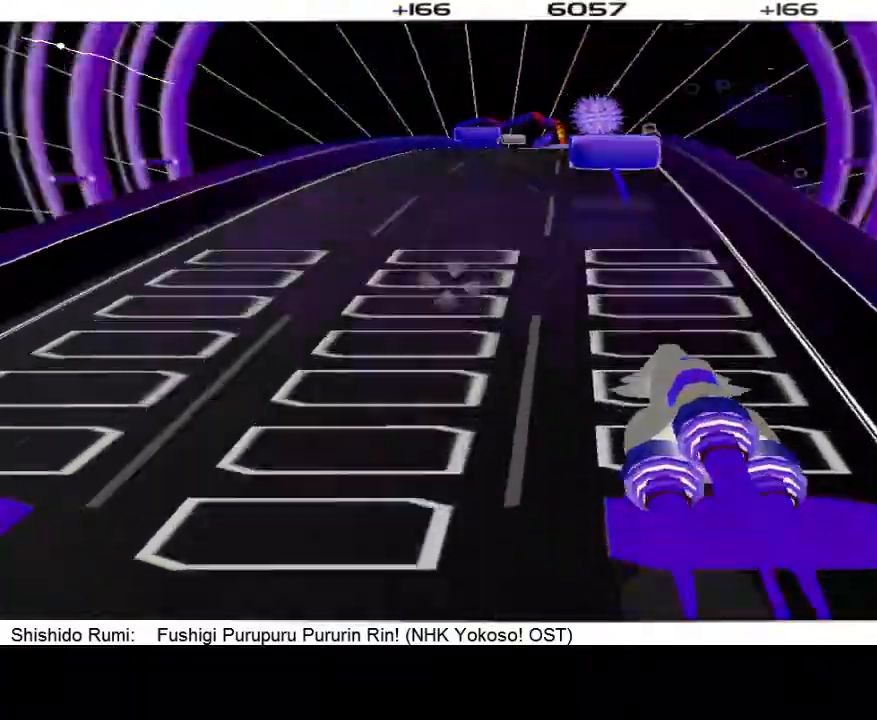
{"buttons": ["R1"], "events": [[333, "L1", "down"], [433, "L1", "up"], [500, "R1", "down"]]}
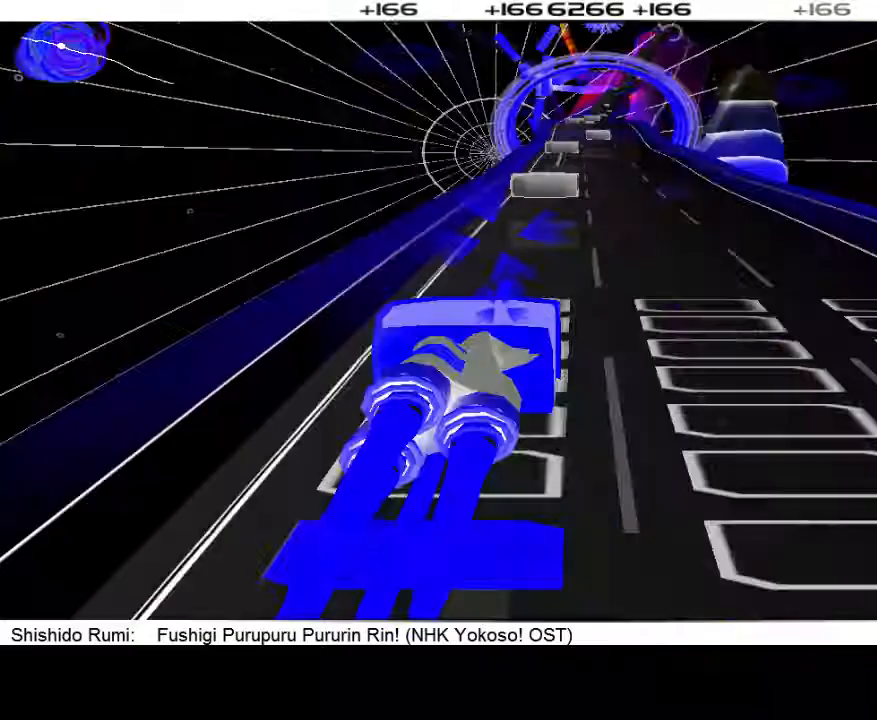
{"buttons": [], "events": [[133, "R1", "up"]]}
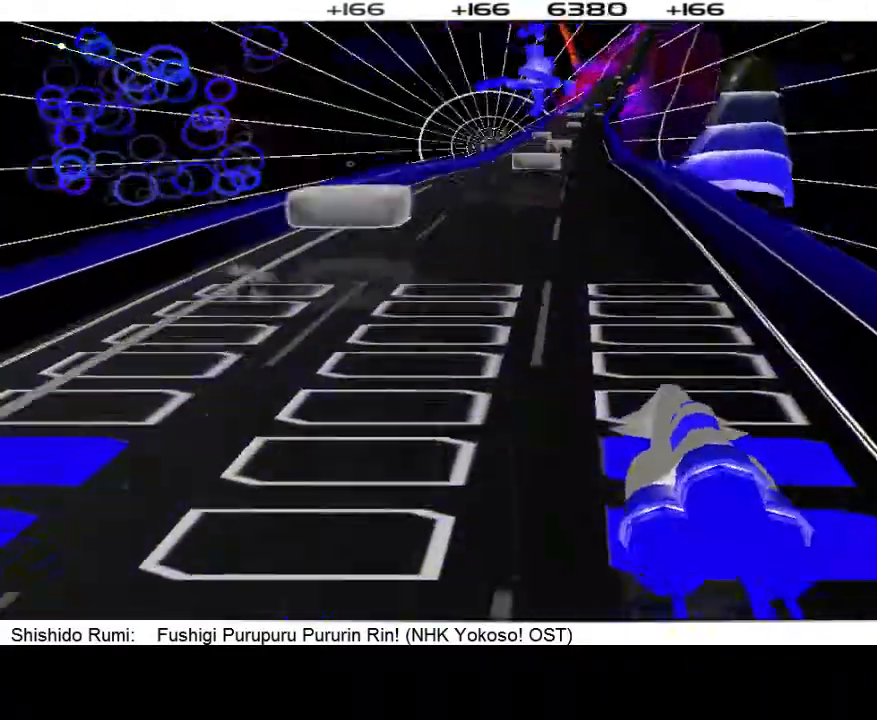
{"buttons": [], "events": []}
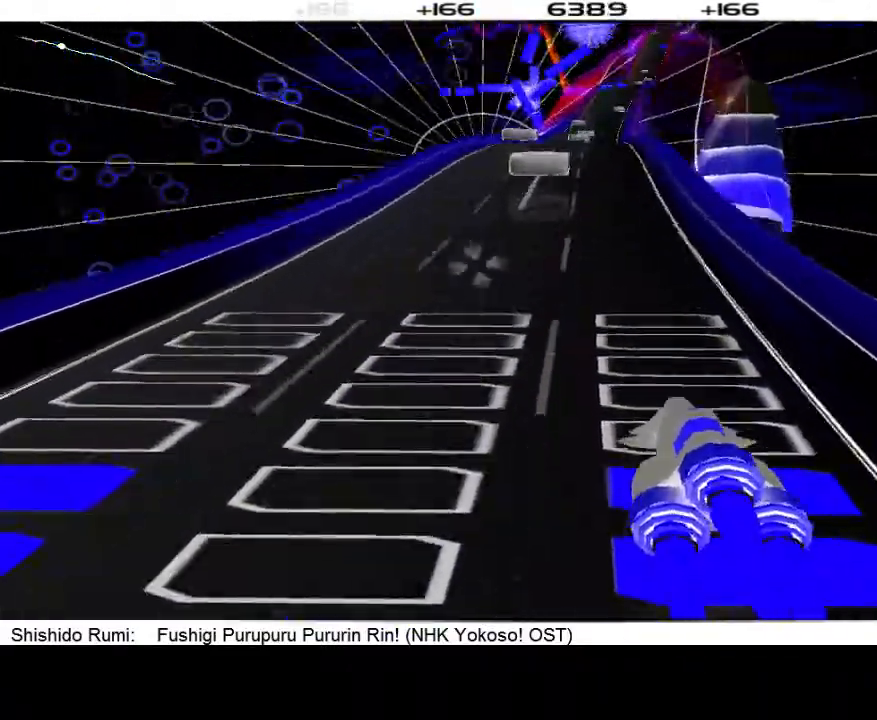
{"buttons": [], "events": []}
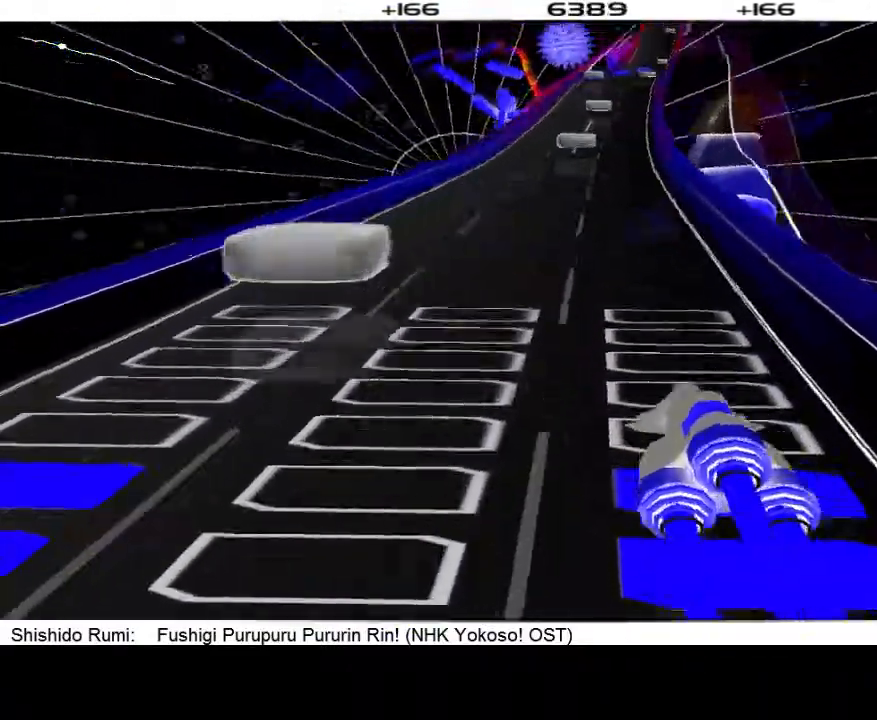
{"buttons": [], "events": []}
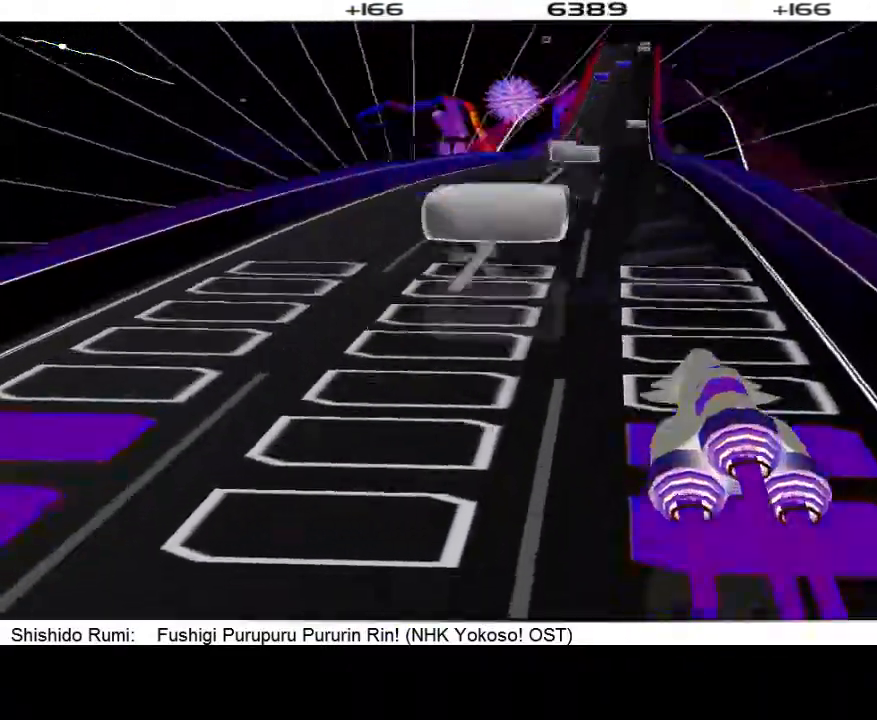
{"buttons": [], "events": []}
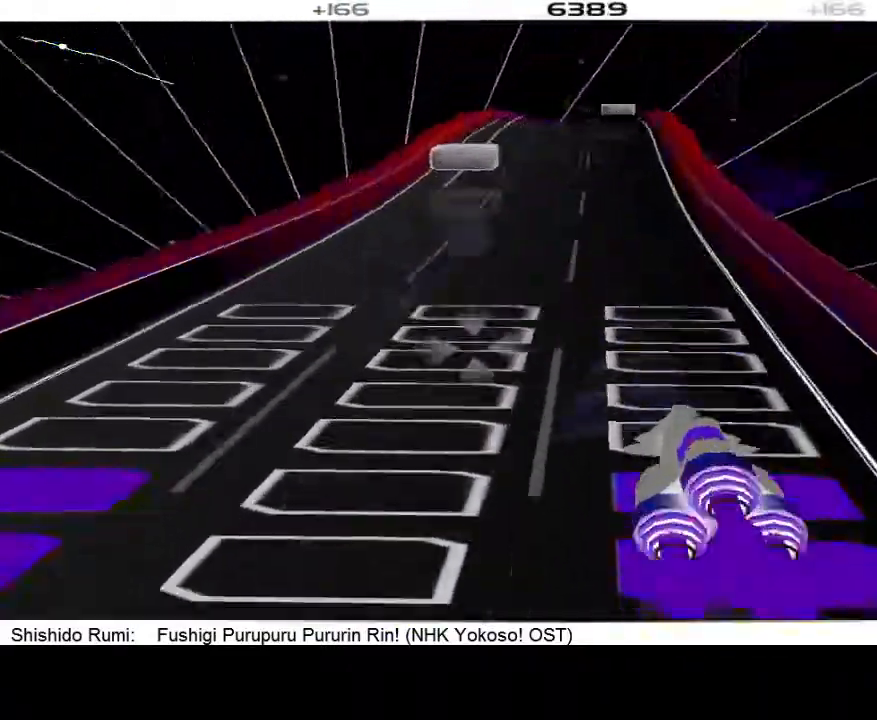
{"buttons": ["L1"], "events": [[433, "L1", "down"]]}
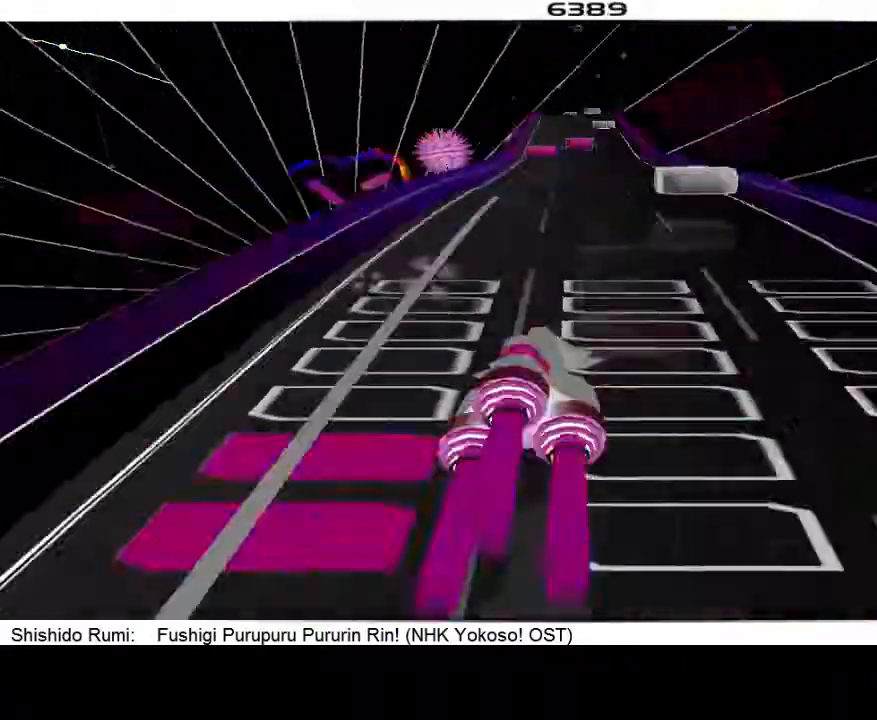
{"buttons": [], "events": [[67, "L1", "up"]]}
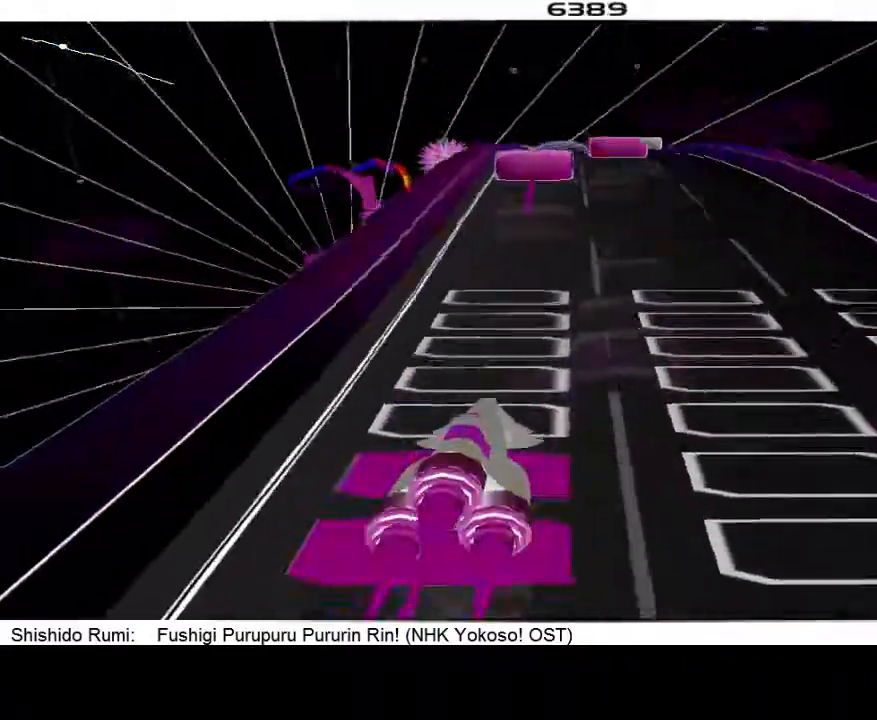
{"buttons": [], "events": [[167, "DPAD_RIGHT", "down"], [333, "DPAD_RIGHT", "up"]]}
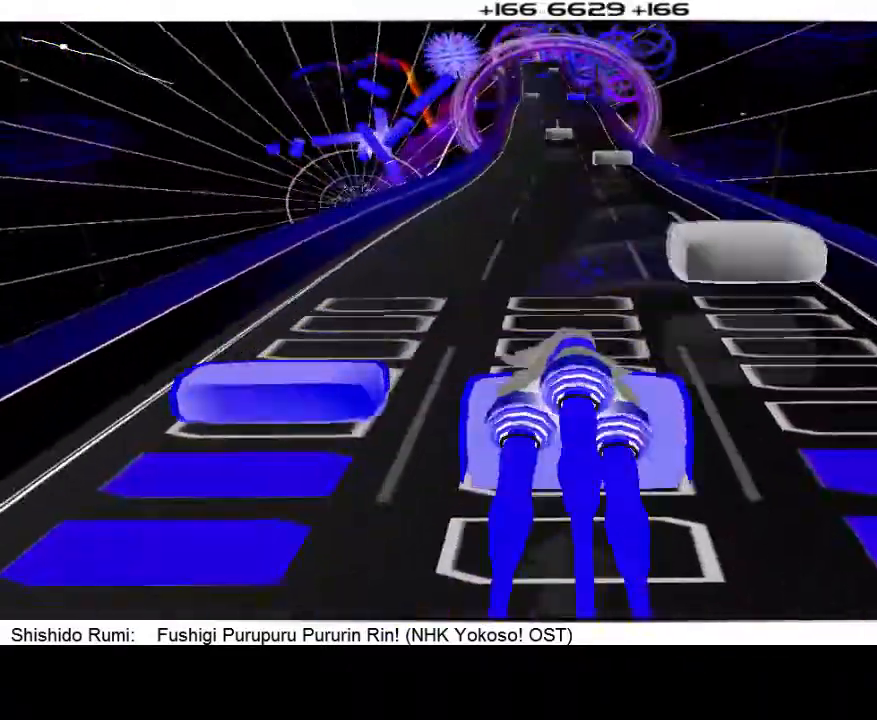
{"buttons": [], "events": [[167, "DPAD_LEFT", "down"], [267, "DPAD_LEFT", "up"]]}
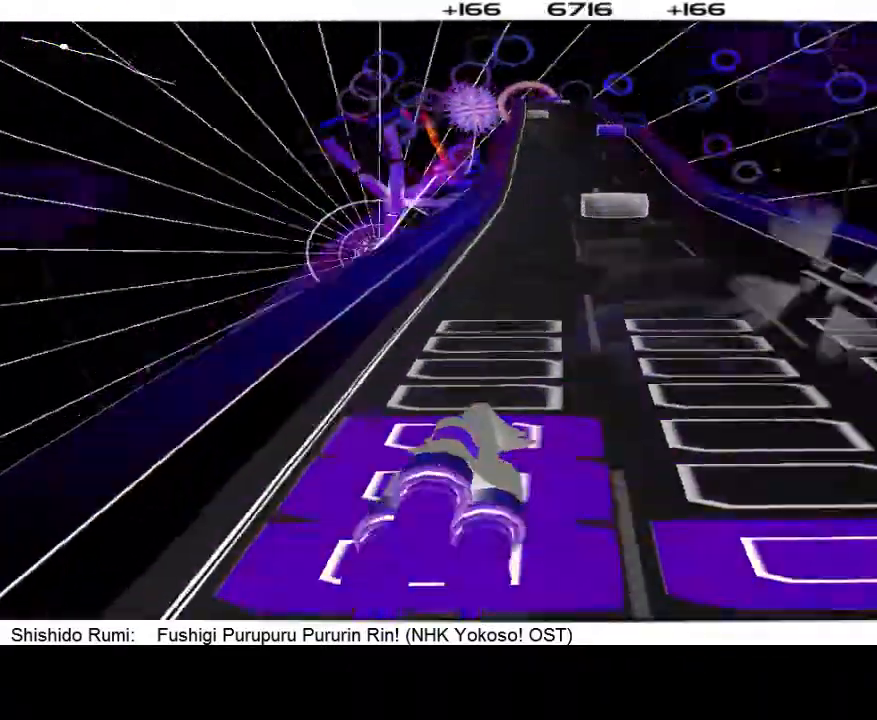
{"buttons": [], "events": []}
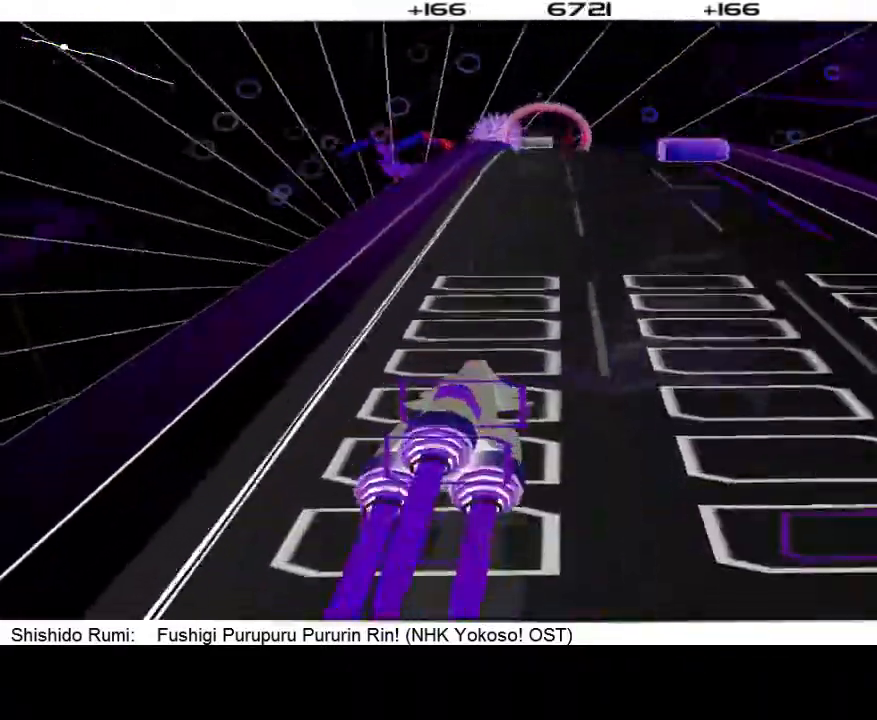
{"buttons": [], "events": [[33, "R1", "down"], [133, "R1", "up"]]}
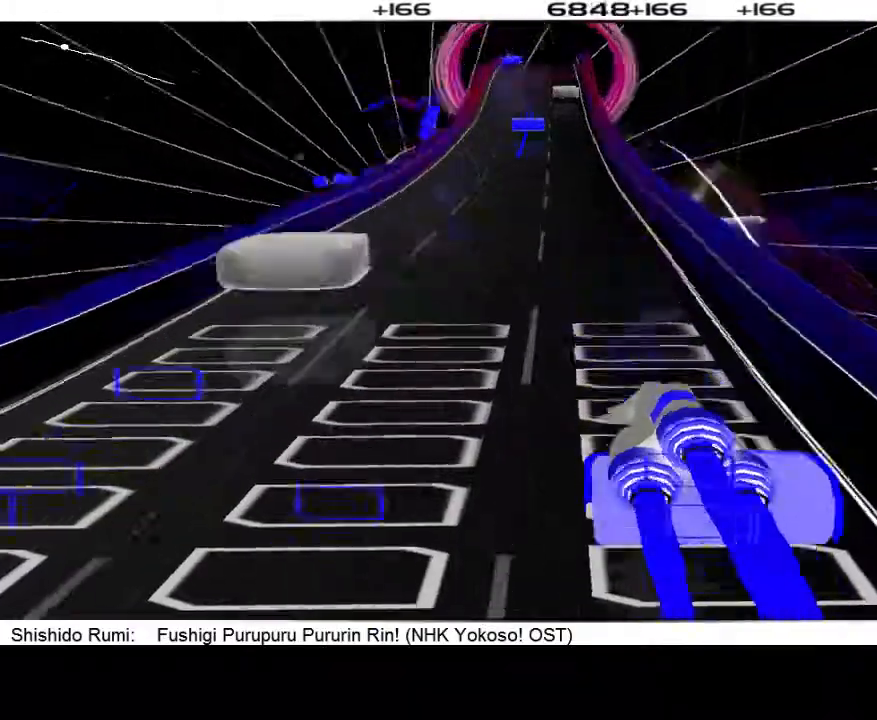
{"buttons": [], "events": [[100, "DPAD_LEFT", "down"], [200, "DPAD_LEFT", "up"]]}
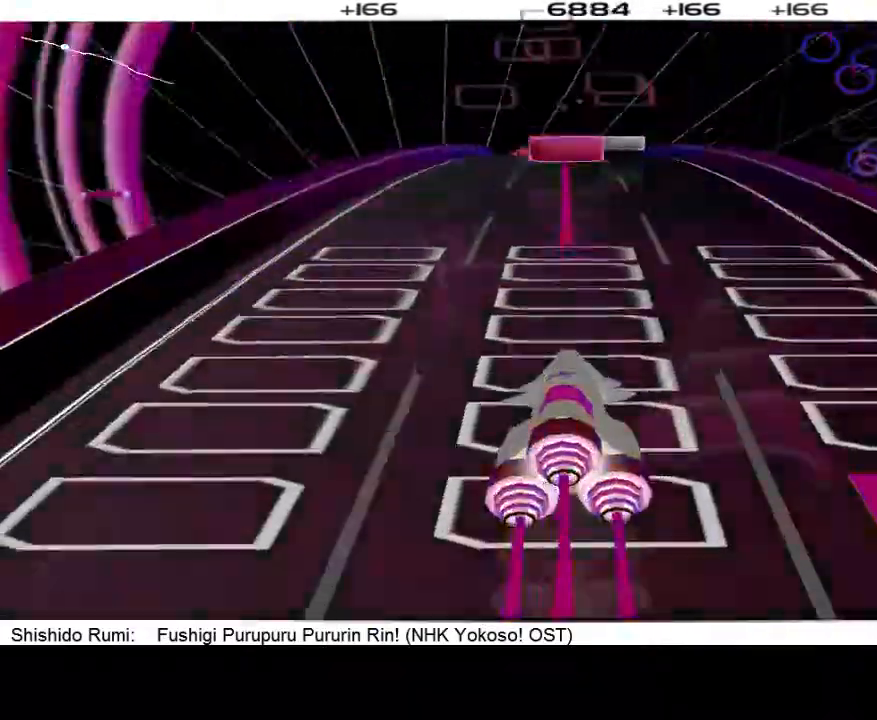
{"buttons": [], "events": [[333, "DPAD_LEFT", "down"], [467, "DPAD_LEFT", "up"]]}
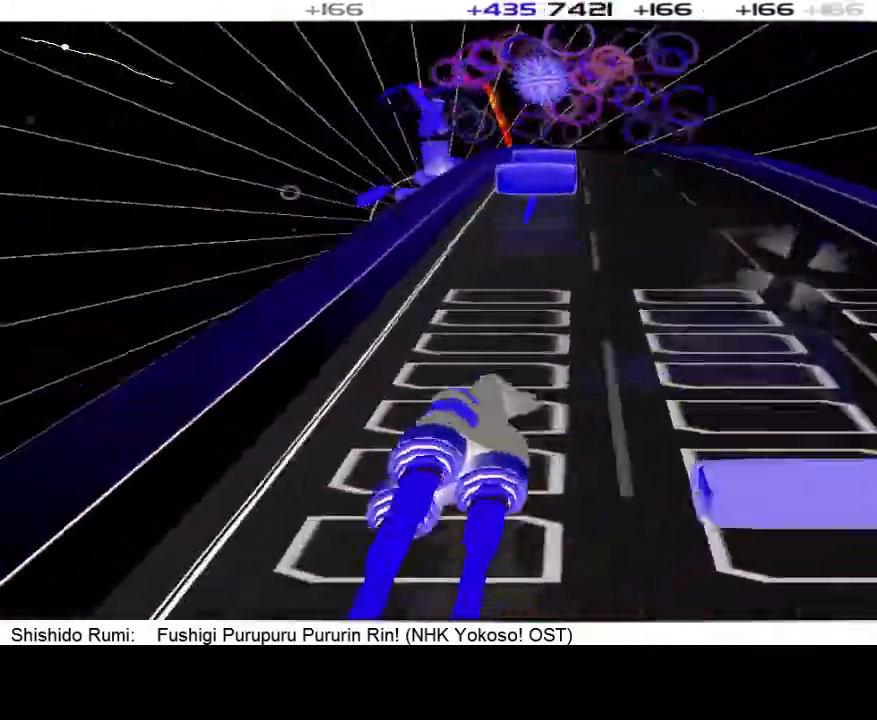
{"buttons": [], "events": []}
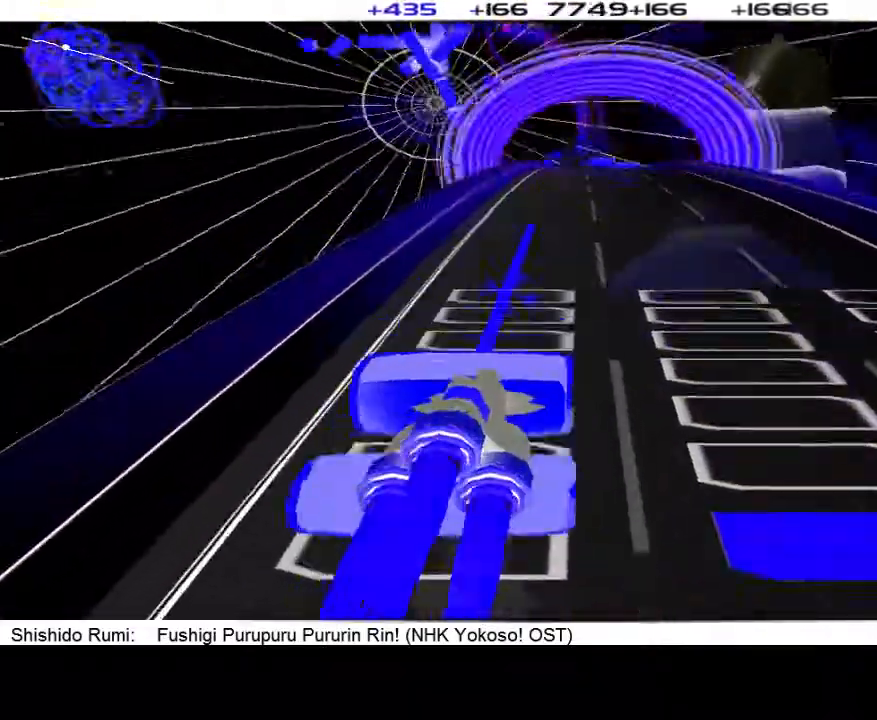
{"buttons": [], "events": [[200, "DPAD_RIGHT", "down"], [333, "DPAD_RIGHT", "up"]]}
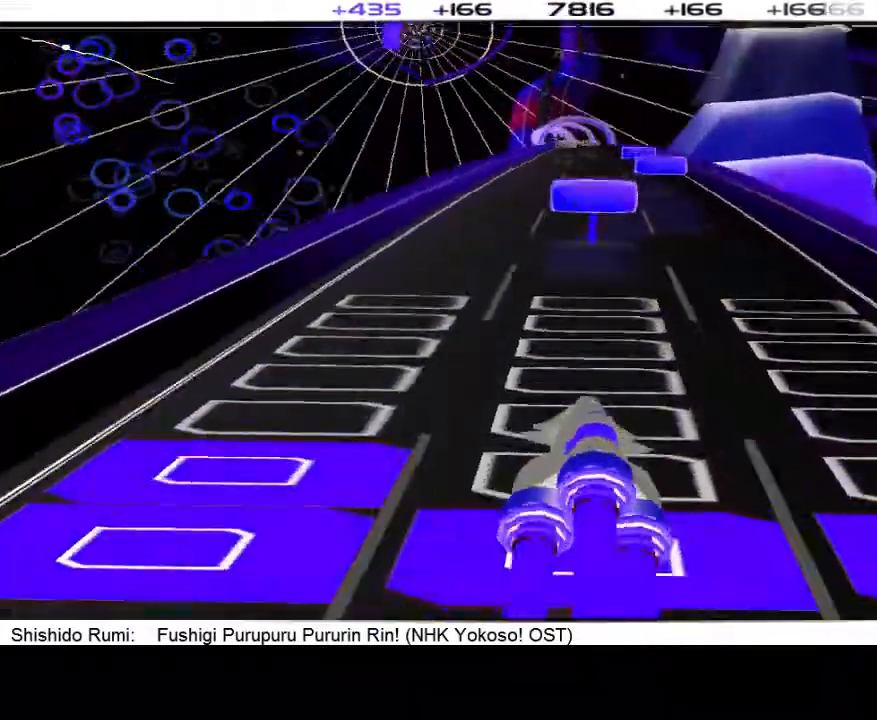
{"buttons": [], "events": [[133, "DPAD_RIGHT", "down"], [267, "DPAD_RIGHT", "up"]]}